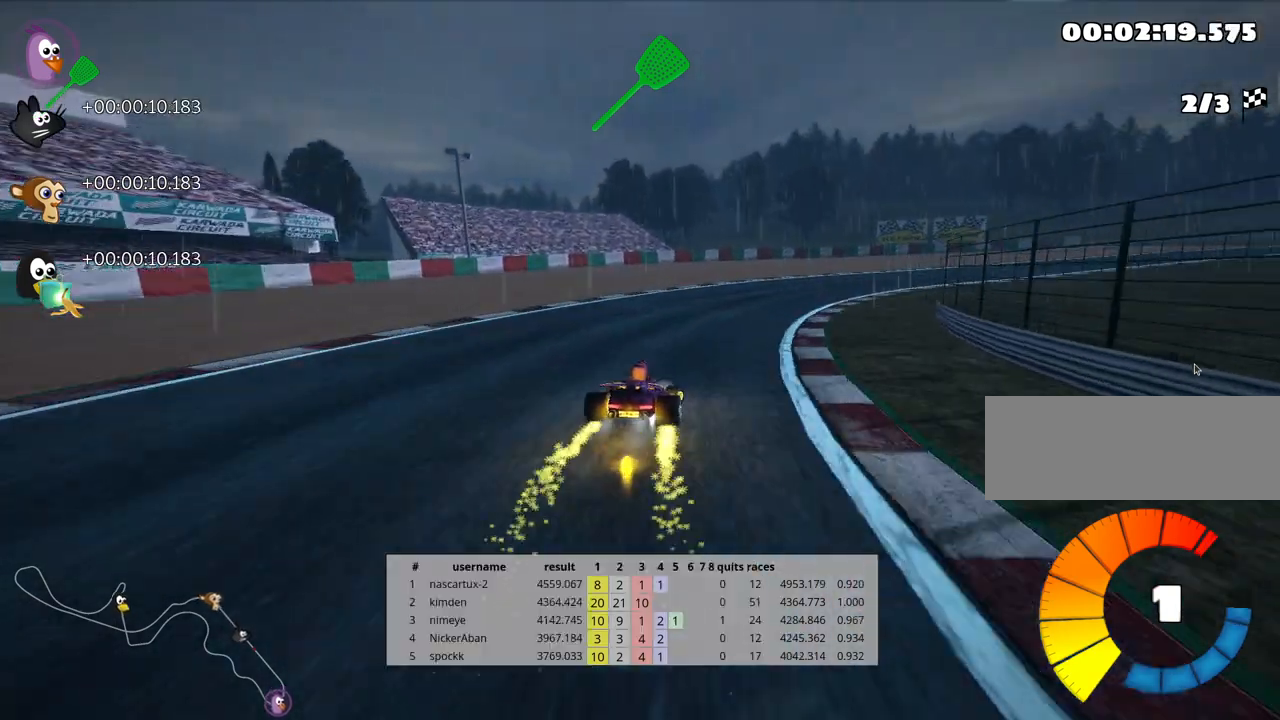
Gameplay with keyboard; each line is a JSON object with the keys held at the frame after it. "events" lists presses ("down") and releases ("up") of "down", "fire", "flag", "left", "look", "nitro", "right", "skid" and "up" between this image and that frame as [ms after this image, input, new state], when the widget could be followed in between. No other keys are recorded. Mouse input is not recorded. Key names are as the overlay labels them; some are game actions (e.g. jump) rather than physical keys.
{"keys": ["right", "skid", "up"], "events": []}
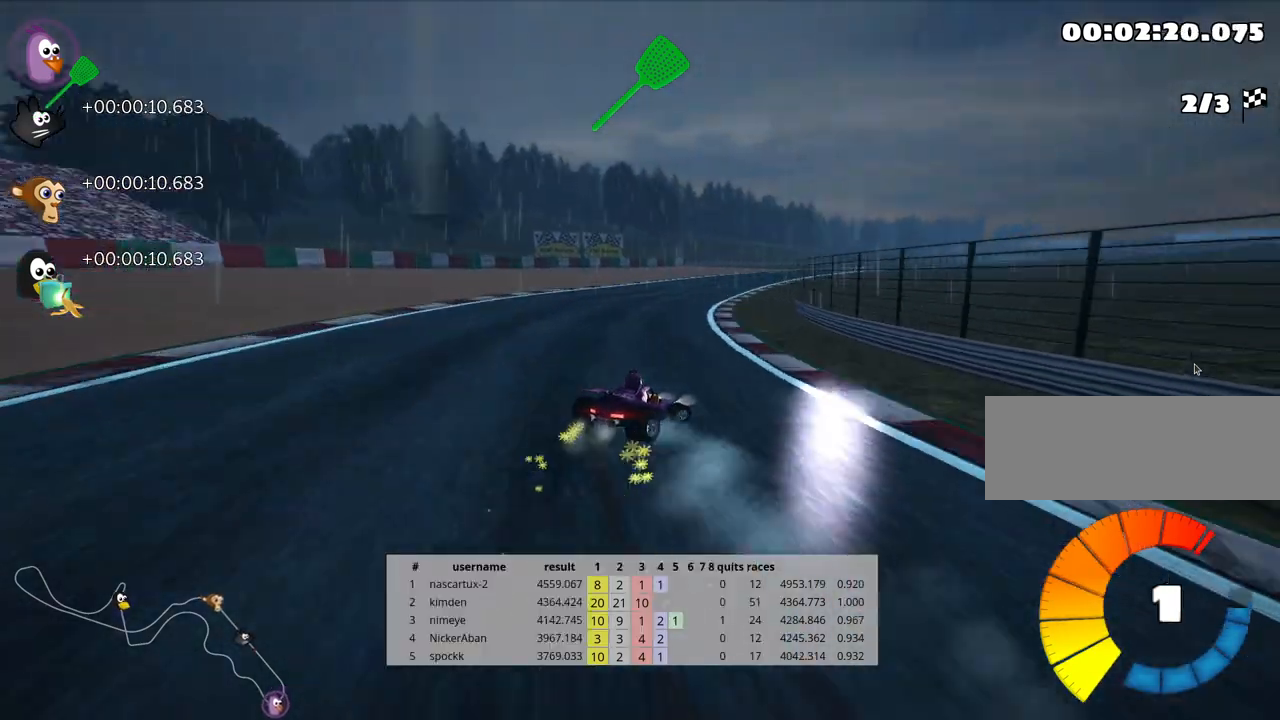
{"keys": ["left", "skid", "up"], "events": [[83, "nitro", "down"], [200, "left", "down"], [200, "right", "up"], [233, "nitro", "up"]]}
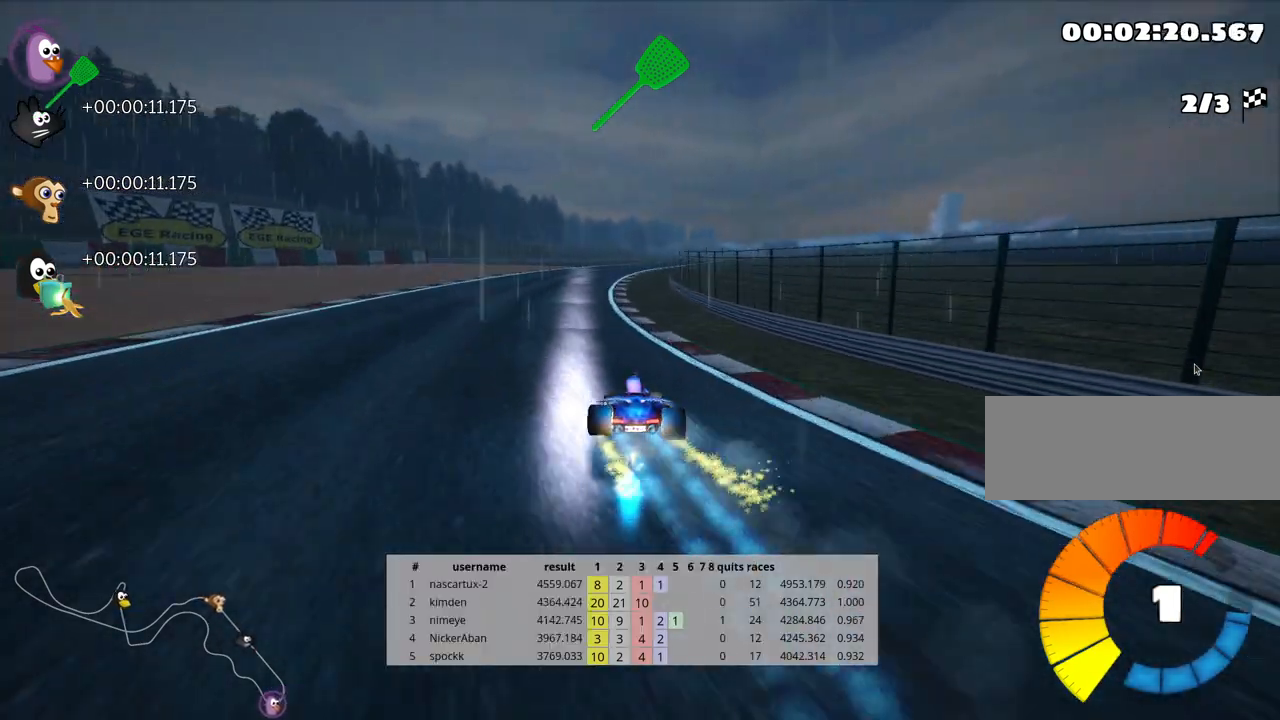
{"keys": ["left", "skid", "up"], "events": []}
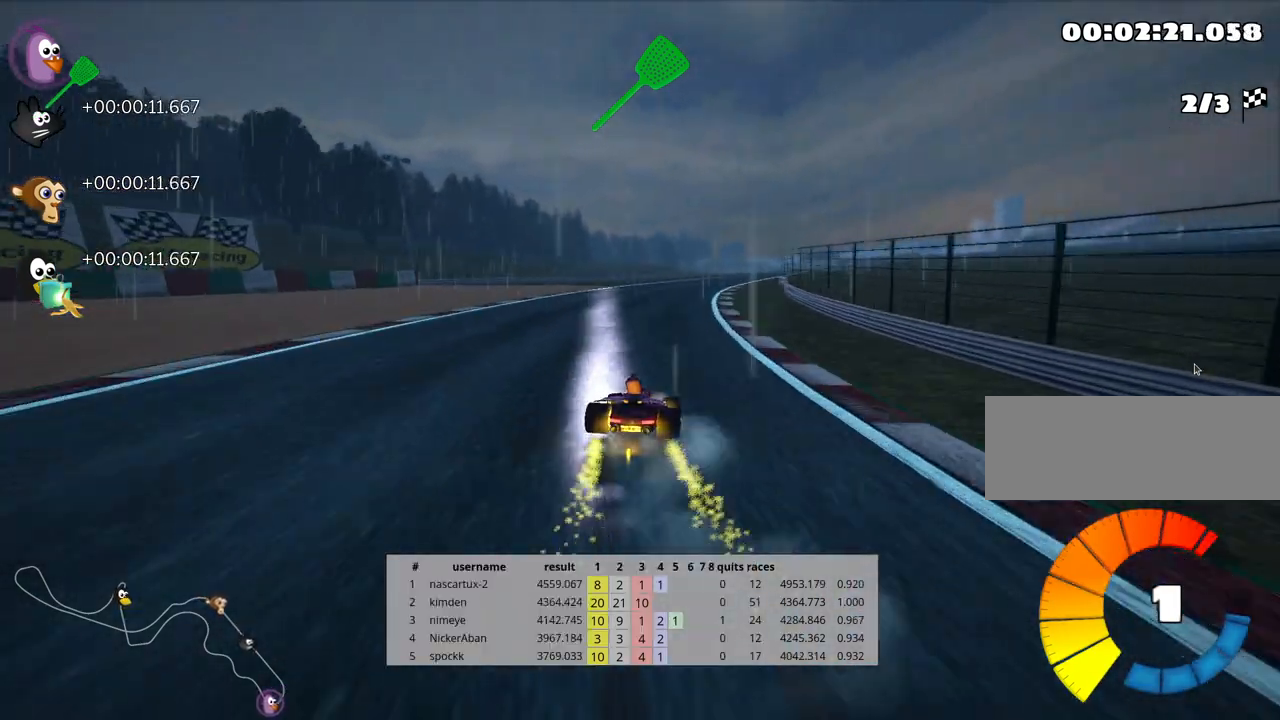
{"keys": ["skid", "up"], "events": [[17, "left", "up"], [33, "right", "down"], [217, "right", "up"], [250, "left", "down"], [483, "left", "up"]]}
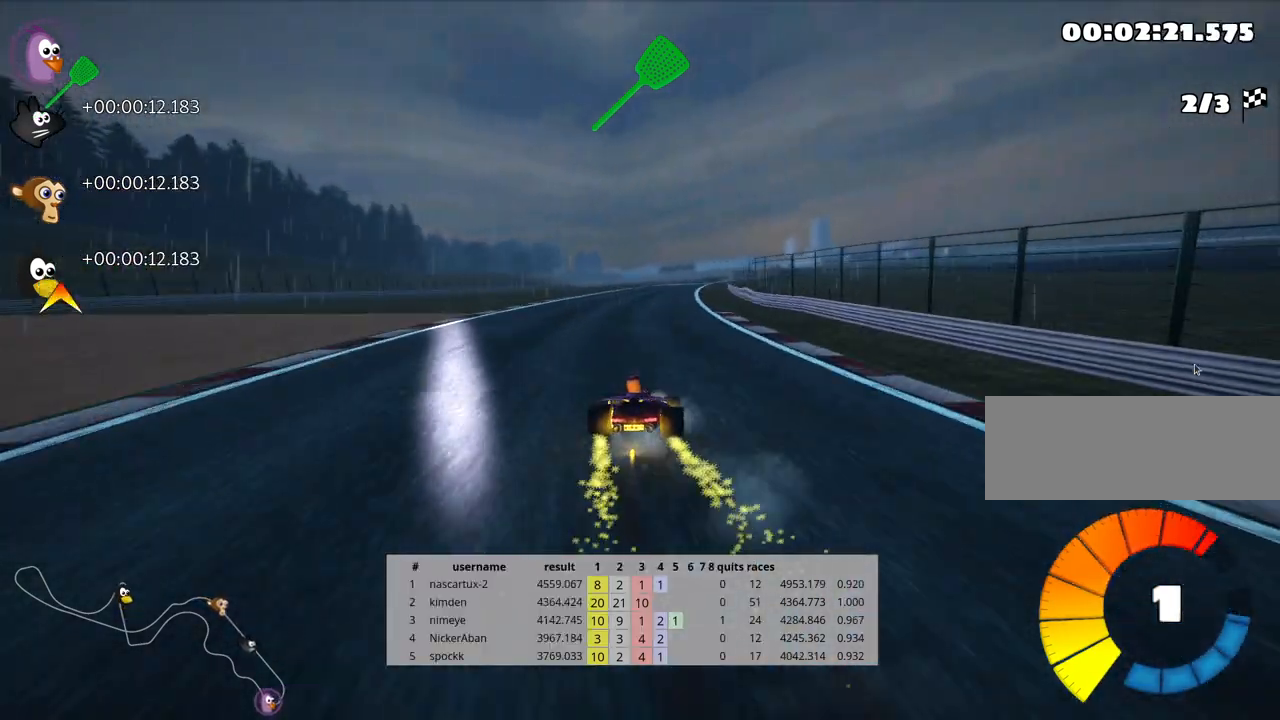
{"keys": ["left", "skid", "up"], "events": [[17, "right", "down"], [133, "right", "up"], [233, "left", "down"]]}
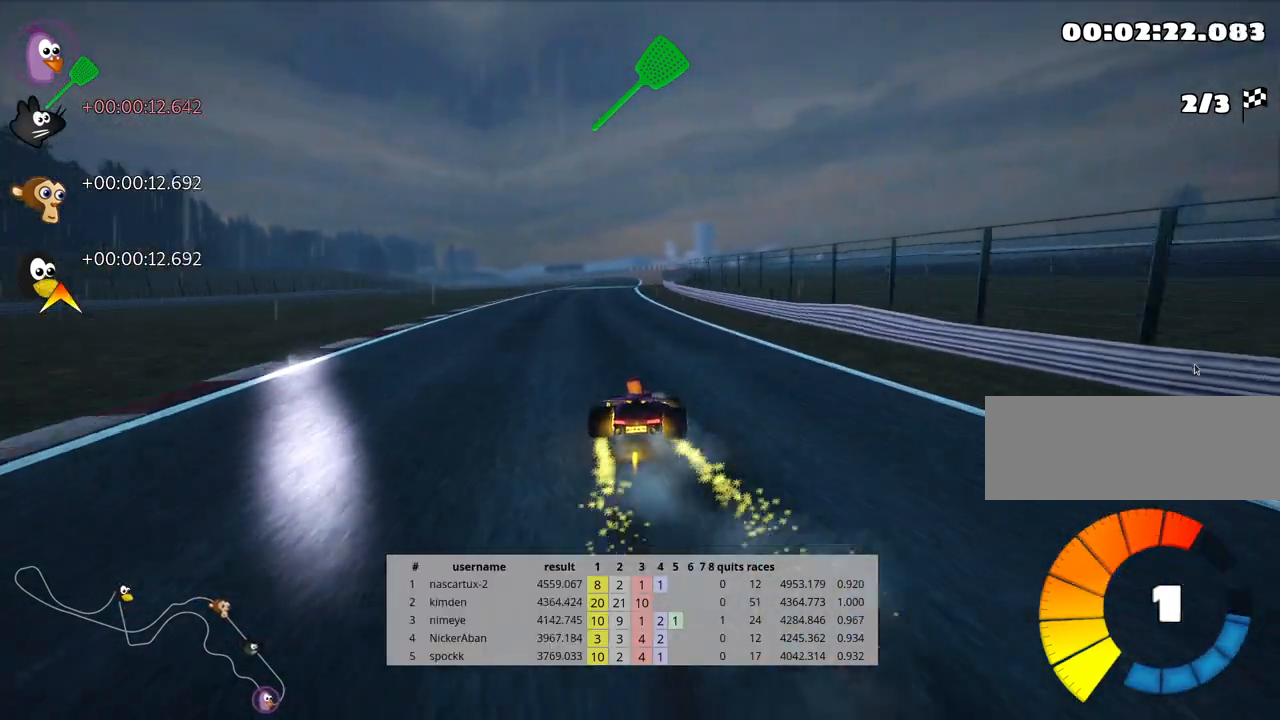
{"keys": ["left", "skid", "up"], "events": []}
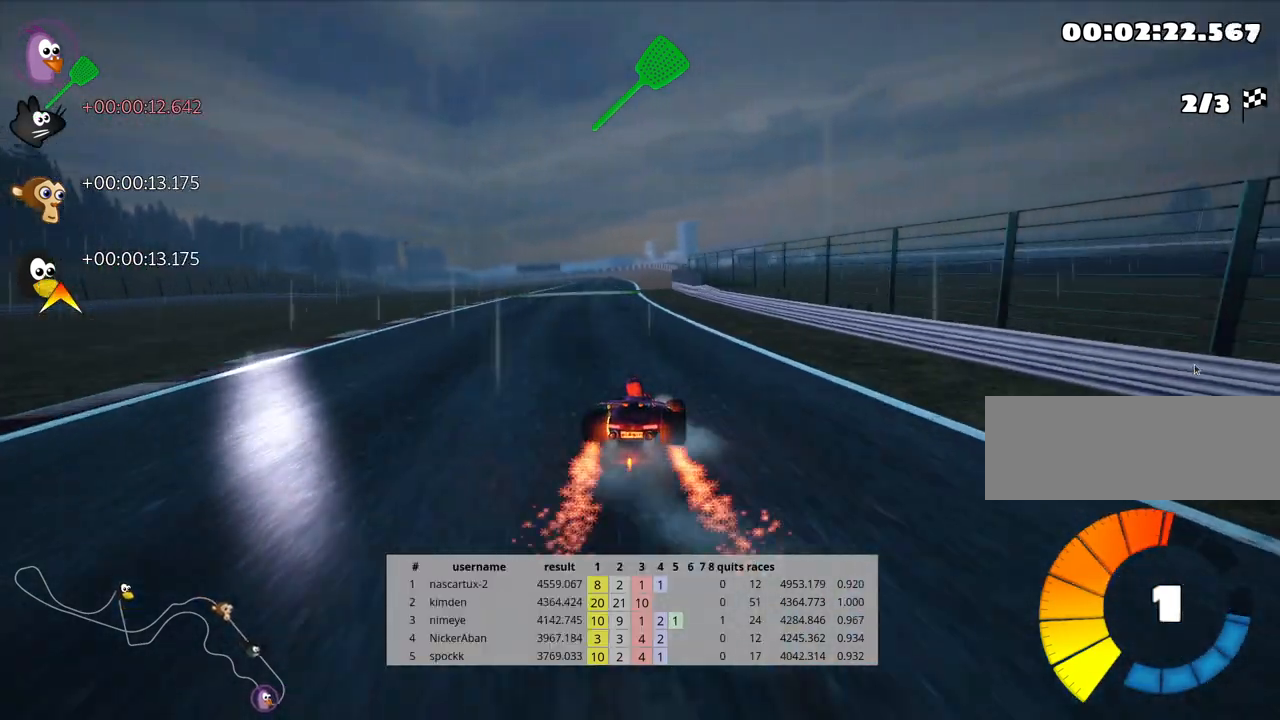
{"keys": ["up"], "events": [[117, "nitro", "down"], [150, "skid", "up"], [283, "left", "up"], [317, "nitro", "up"]]}
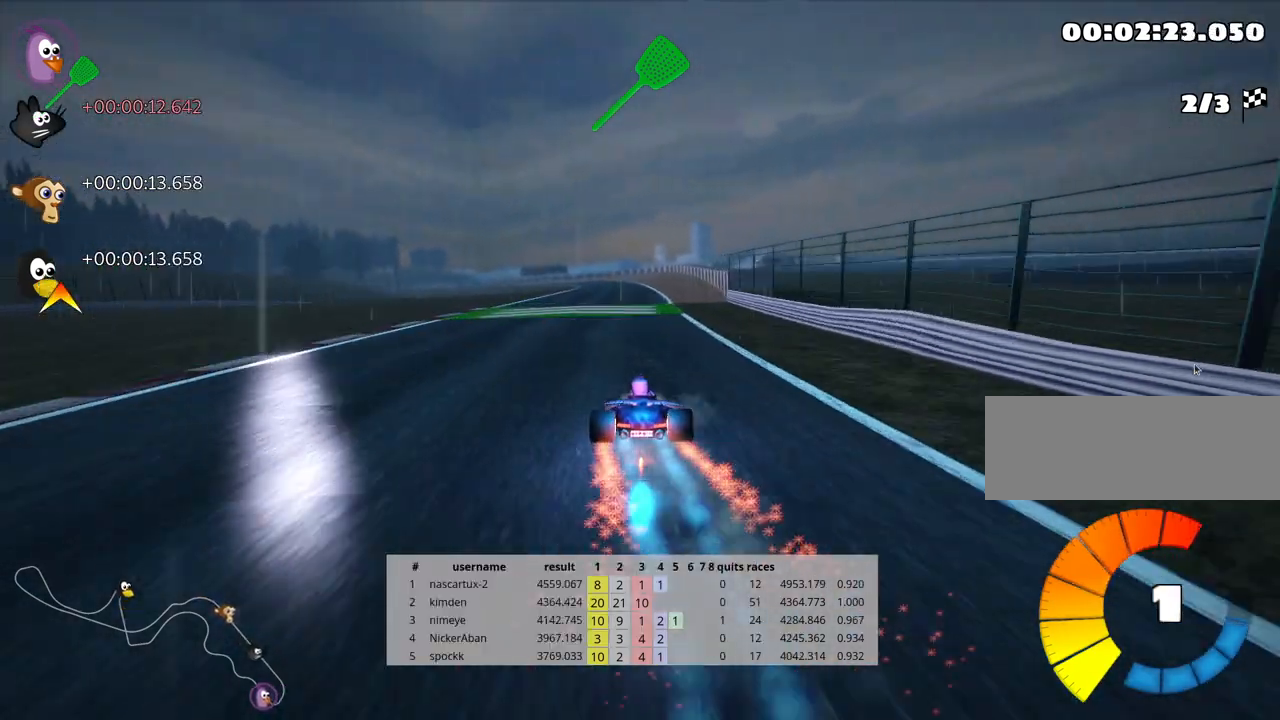
{"keys": ["up"], "events": []}
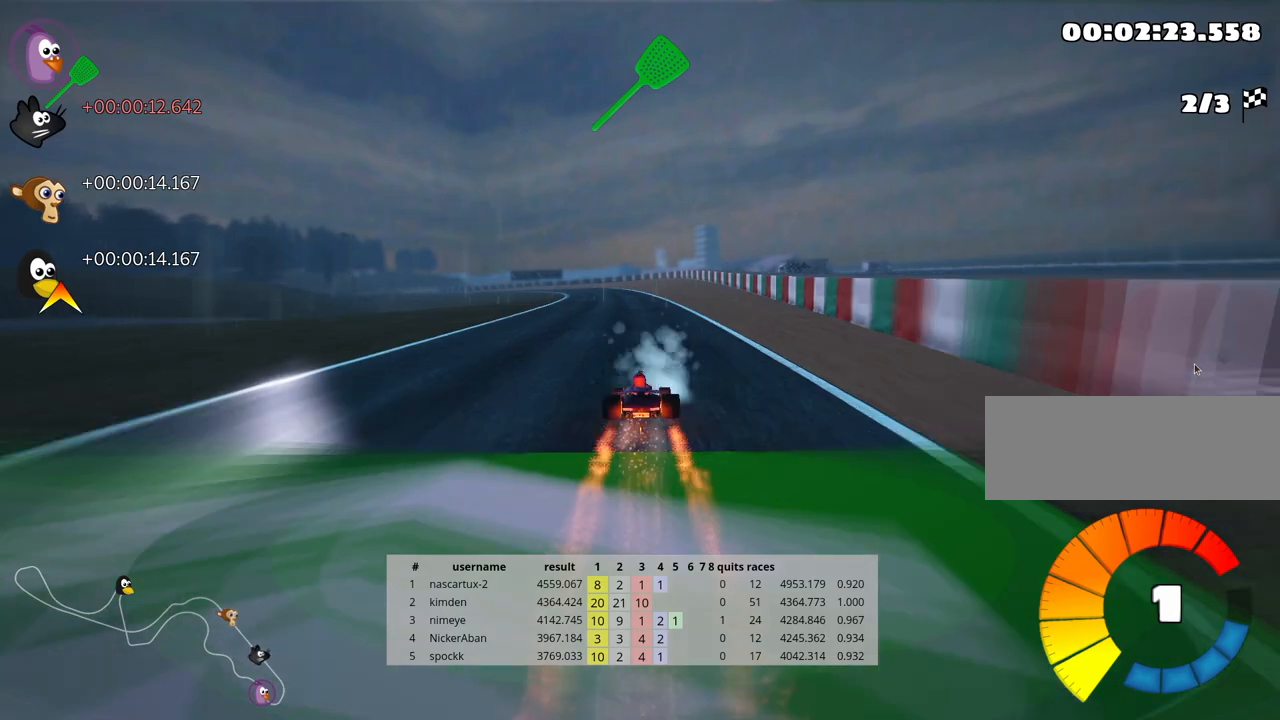
{"keys": ["right", "skid", "up"], "events": [[267, "skid", "down"], [300, "left", "down"], [367, "left", "up"], [417, "right", "down"]]}
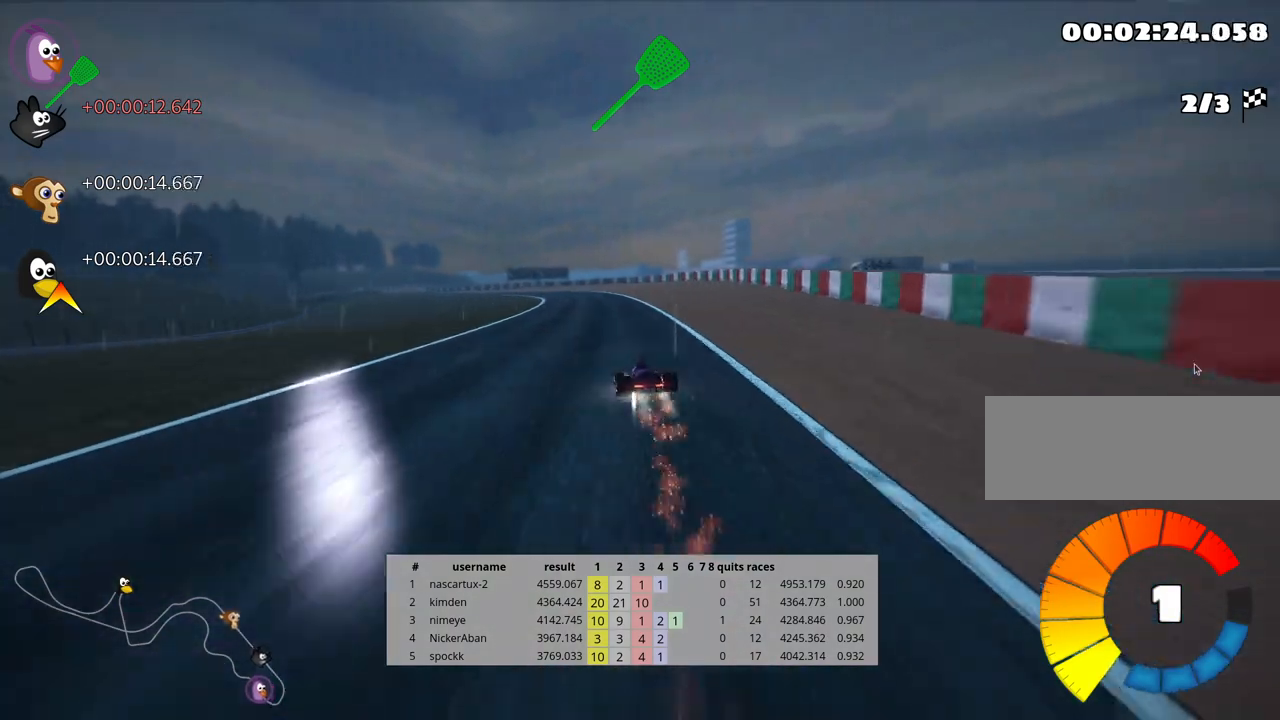
{"keys": ["right", "up"], "events": [[483, "skid", "up"]]}
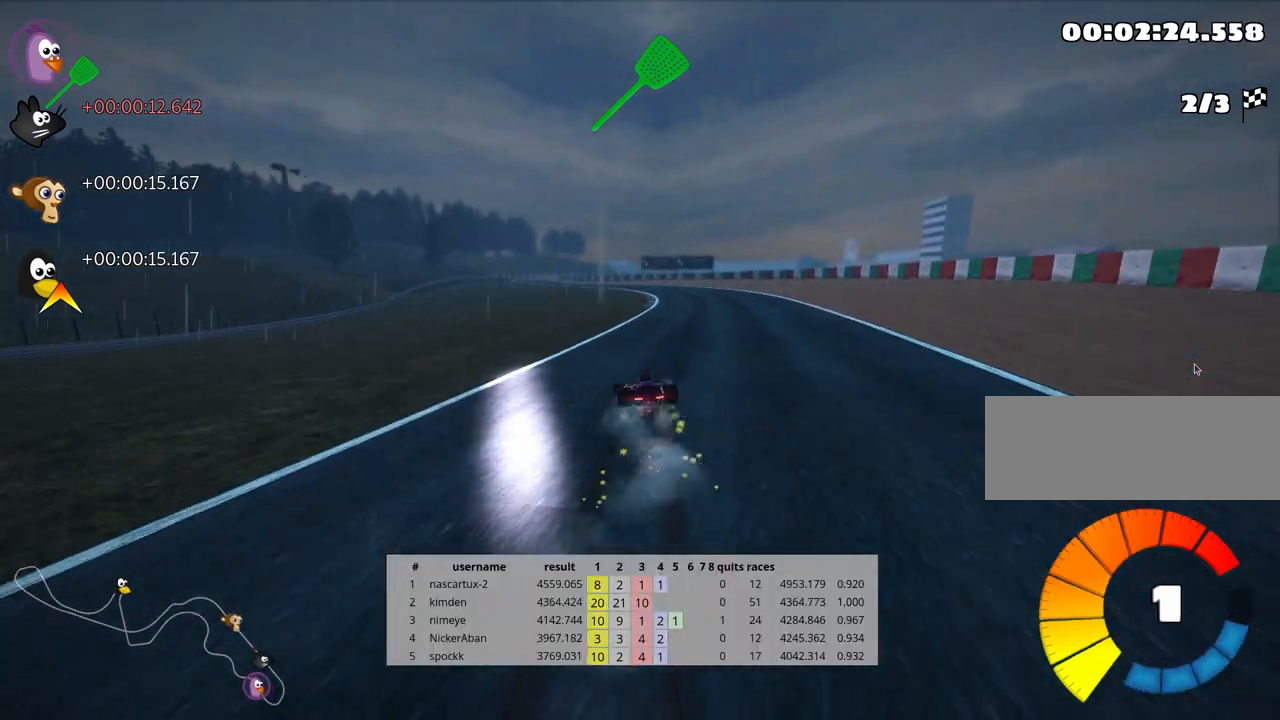
{"keys": ["up"], "events": [[150, "right", "up"]]}
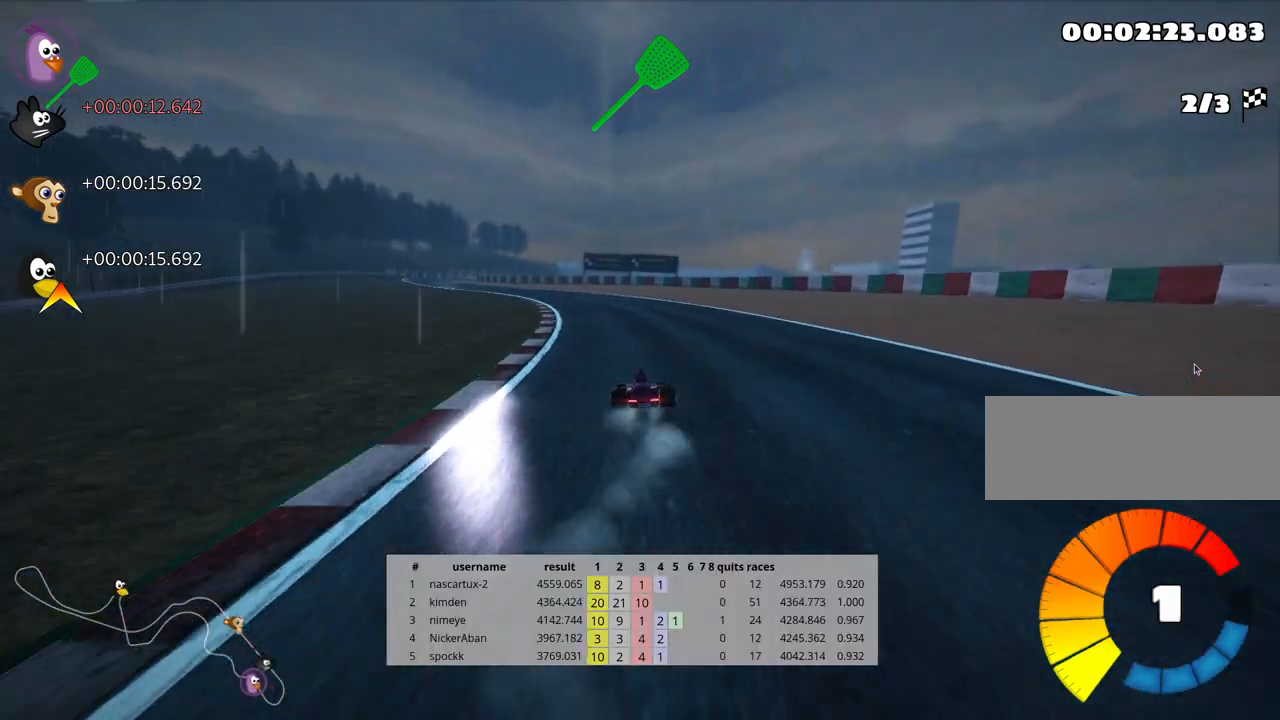
{"keys": ["nitro", "up"], "events": [[67, "left", "down"], [433, "nitro", "down"], [483, "left", "up"]]}
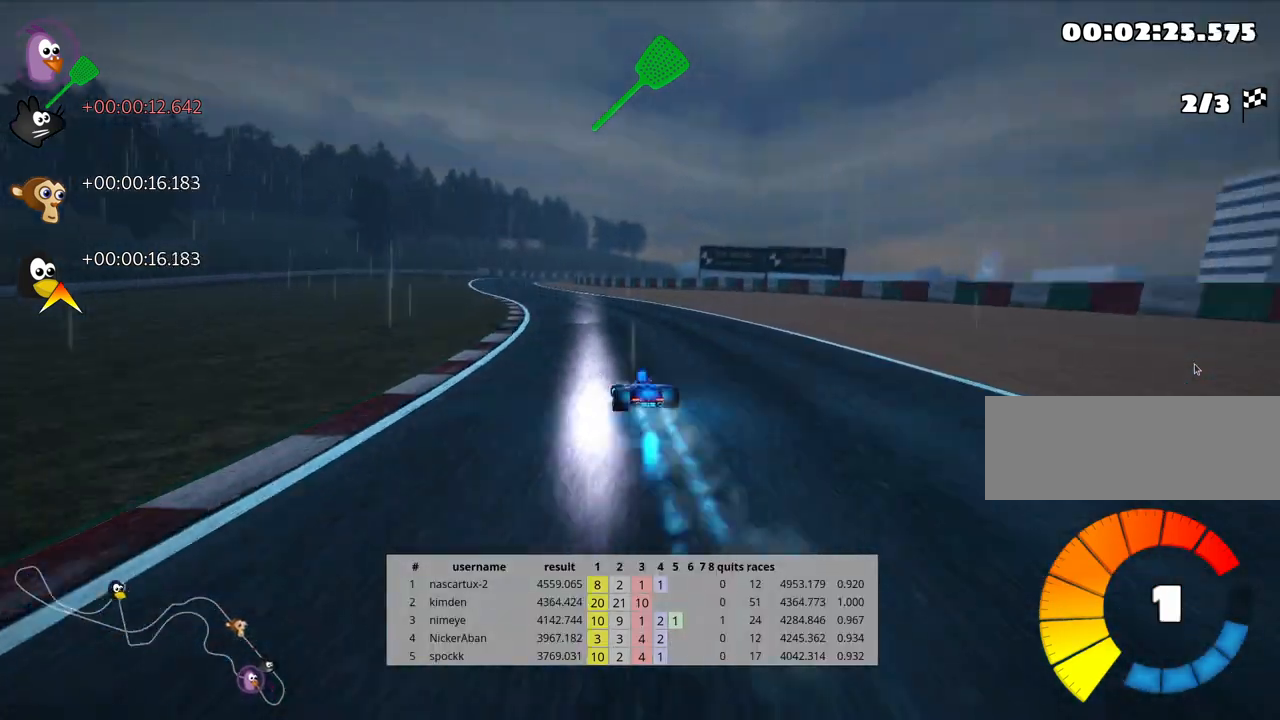
{"keys": ["left", "up"], "events": [[33, "nitro", "up"], [483, "left", "down"]]}
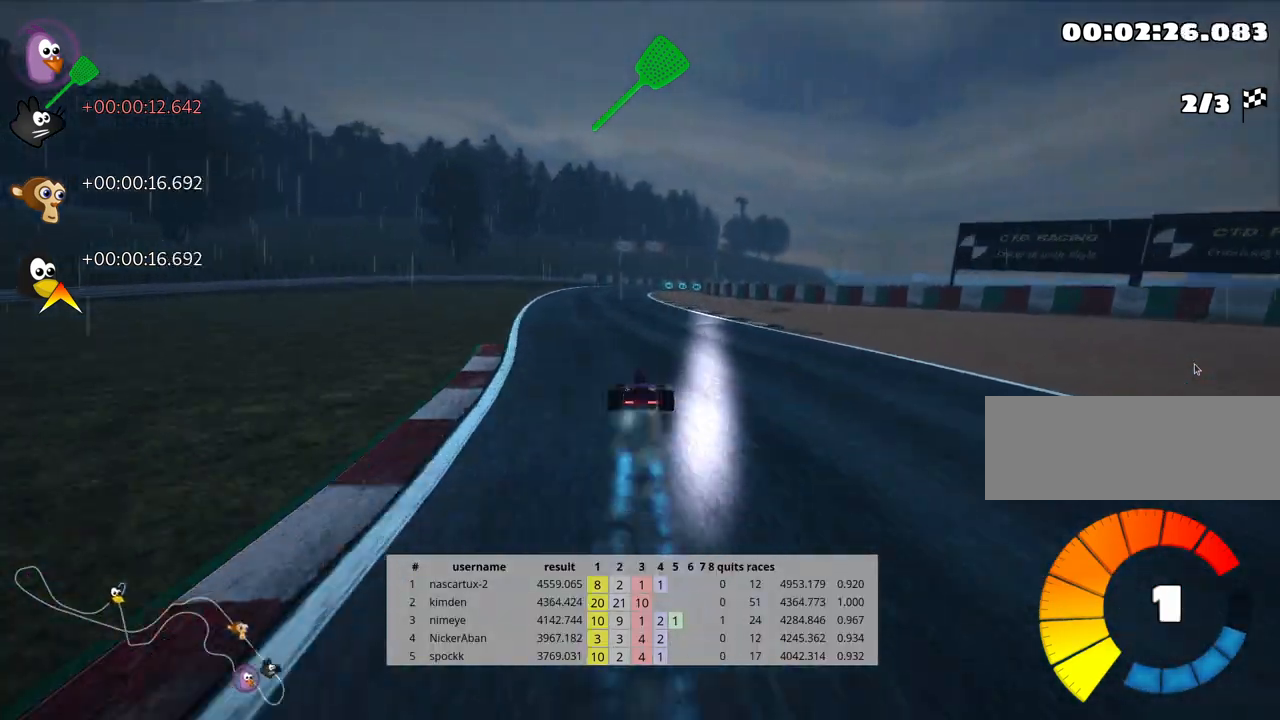
{"keys": ["right", "skid", "up"], "events": [[250, "left", "up"], [333, "skid", "down"], [367, "right", "down"]]}
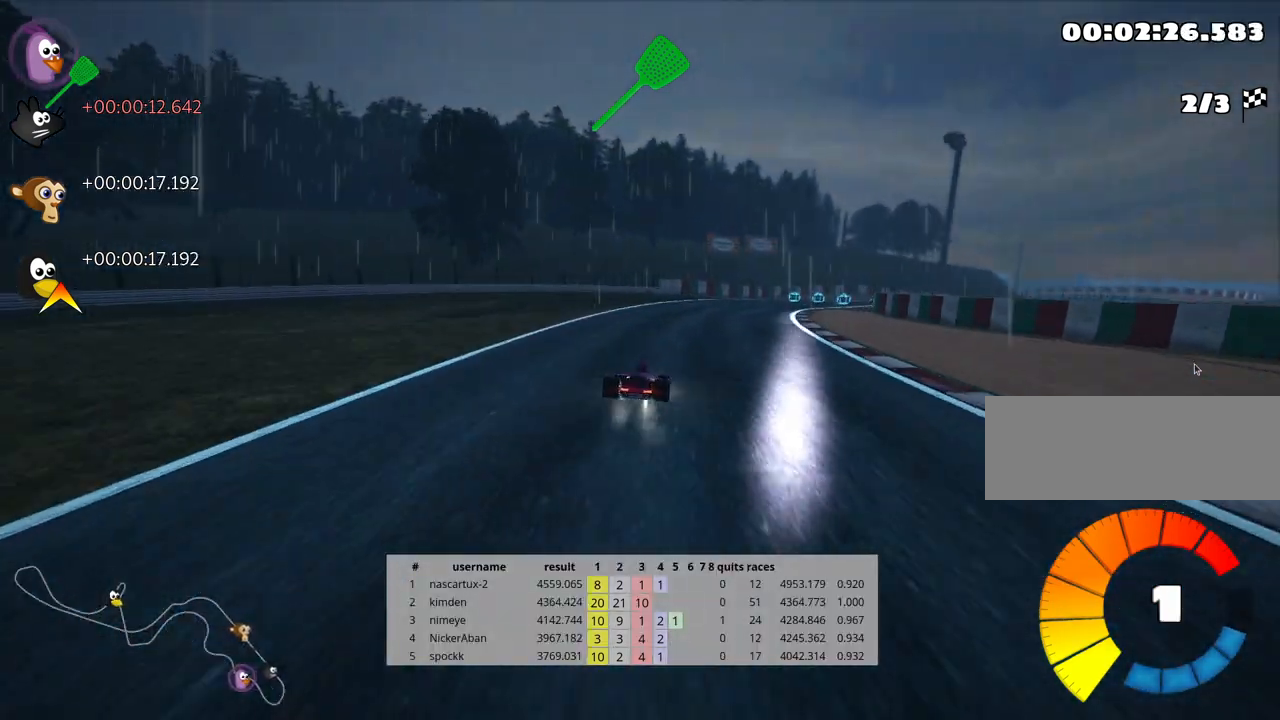
{"keys": ["right", "skid", "up"], "events": []}
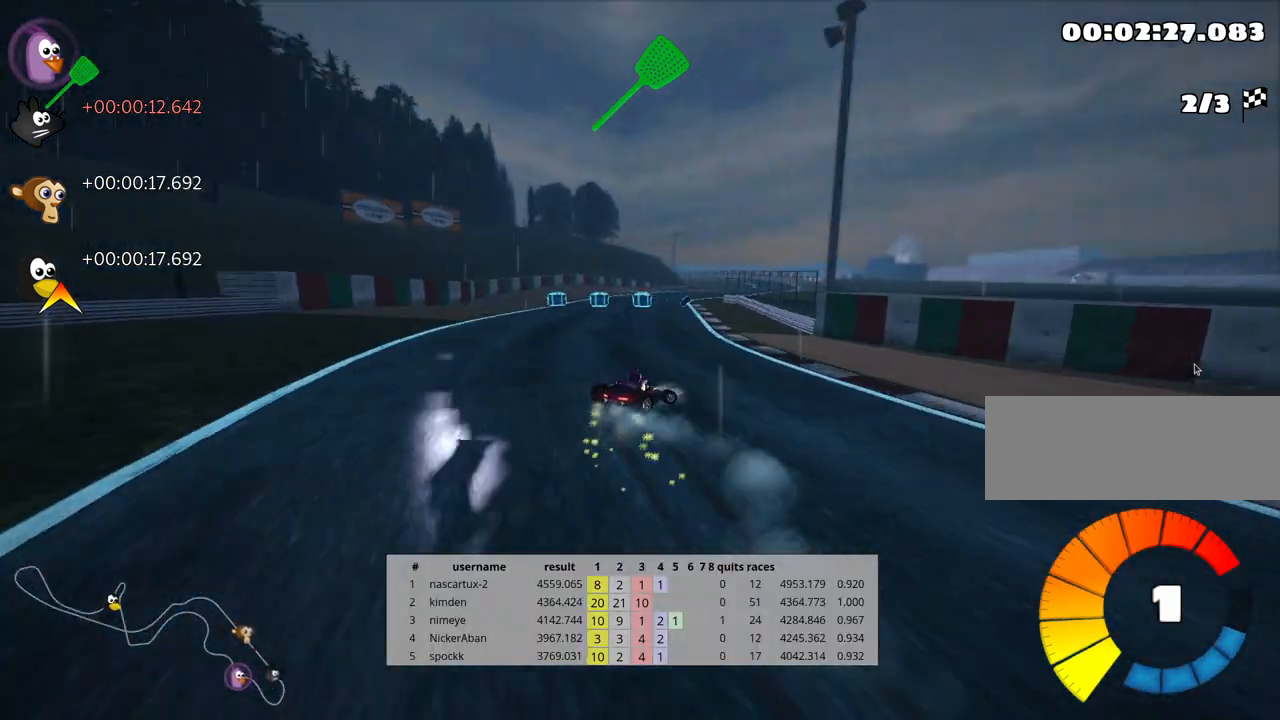
{"keys": ["left", "skid", "up"], "events": [[100, "right", "up"], [117, "left", "down"]]}
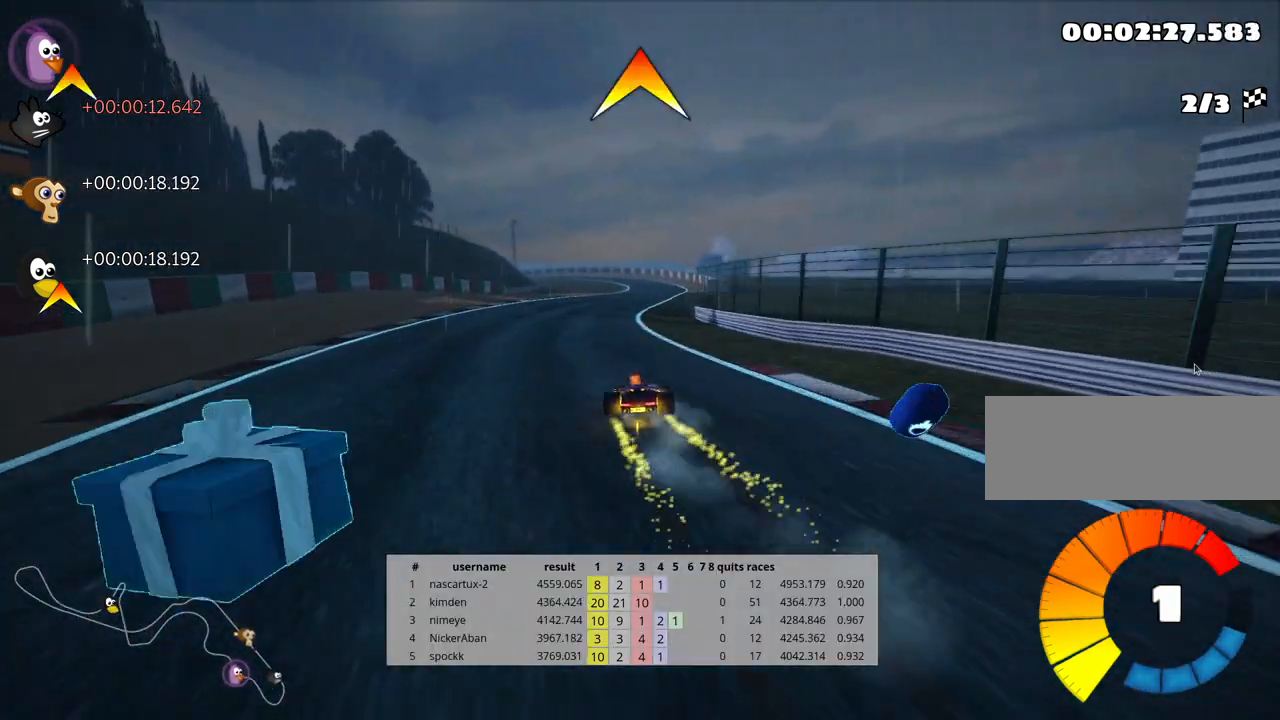
{"keys": ["left", "skid", "up"], "events": [[267, "left", "up"], [450, "left", "down"]]}
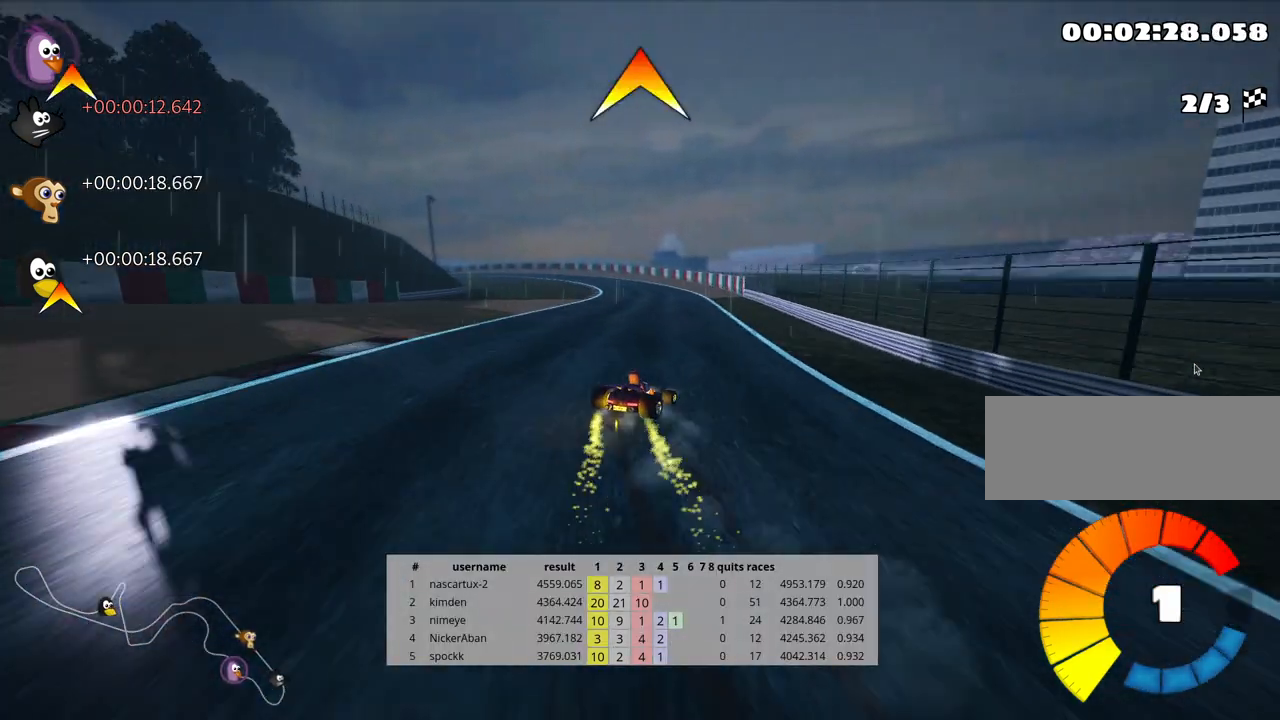
{"keys": ["left", "skid", "up"], "events": []}
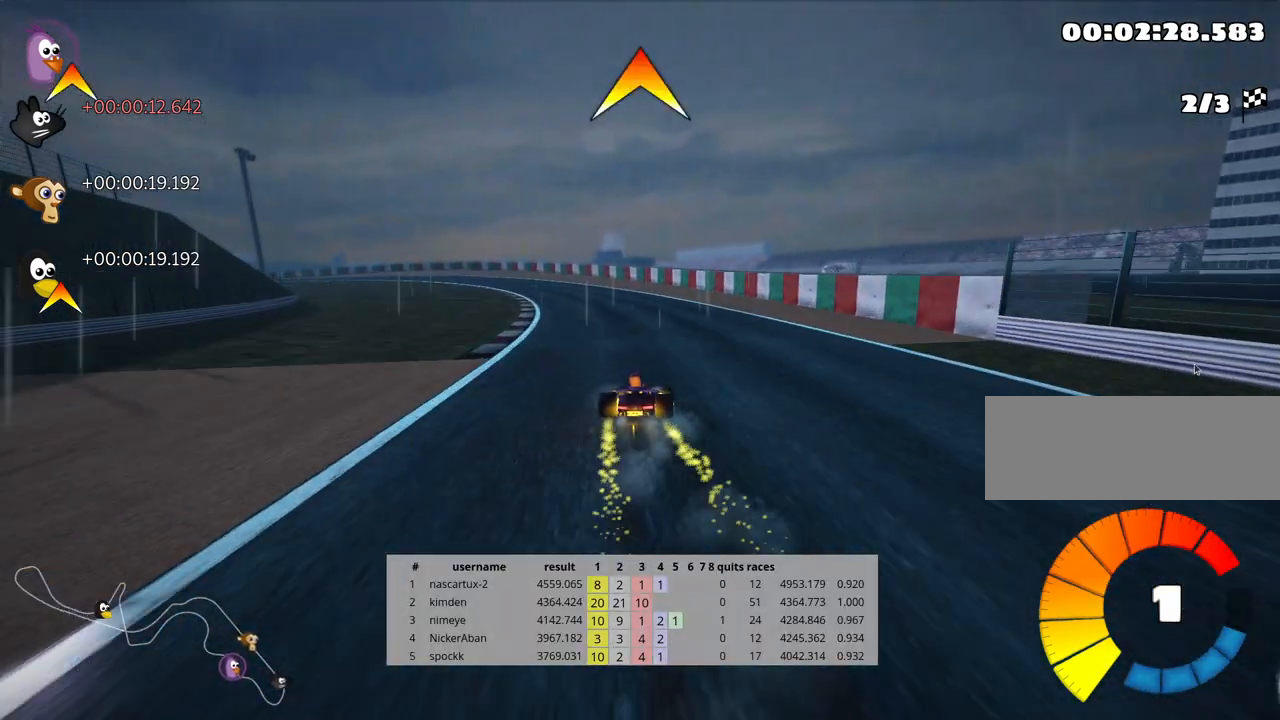
{"keys": ["left", "up"], "events": [[117, "nitro", "down"], [150, "skid", "up"], [300, "nitro", "up"]]}
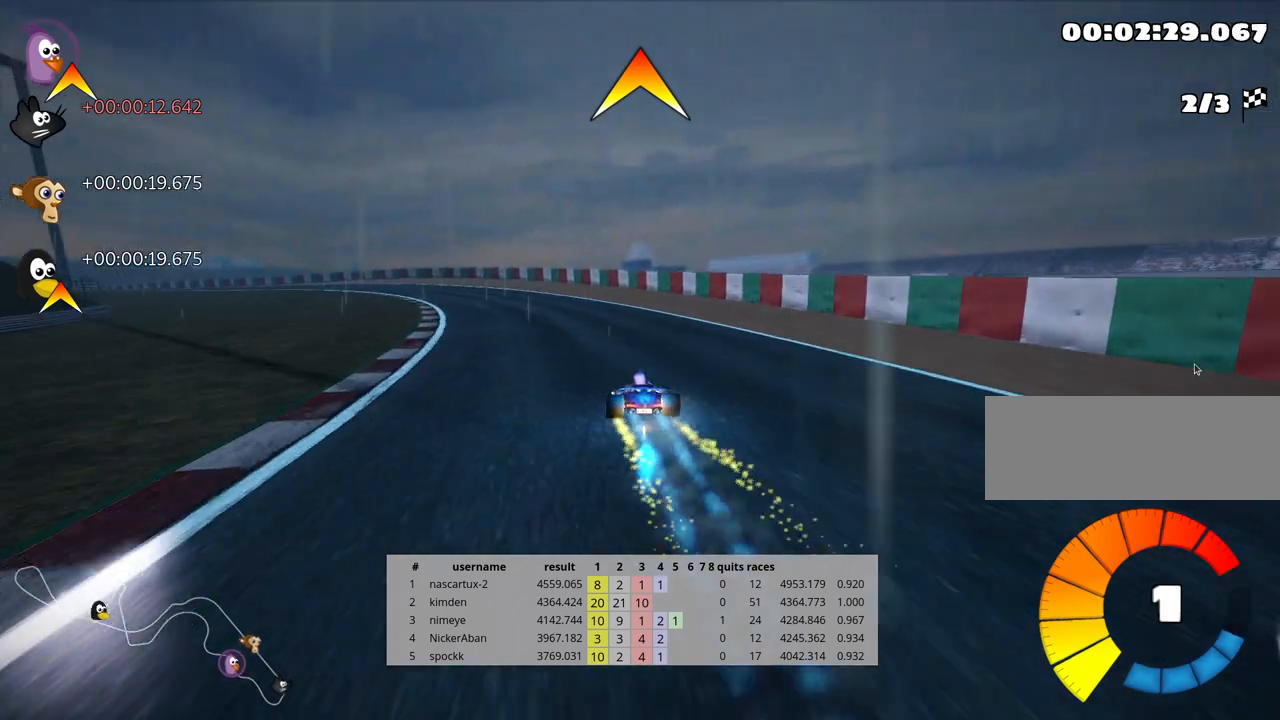
{"keys": ["left", "skid", "up"], "events": [[183, "left", "up"], [467, "left", "down"], [483, "skid", "down"]]}
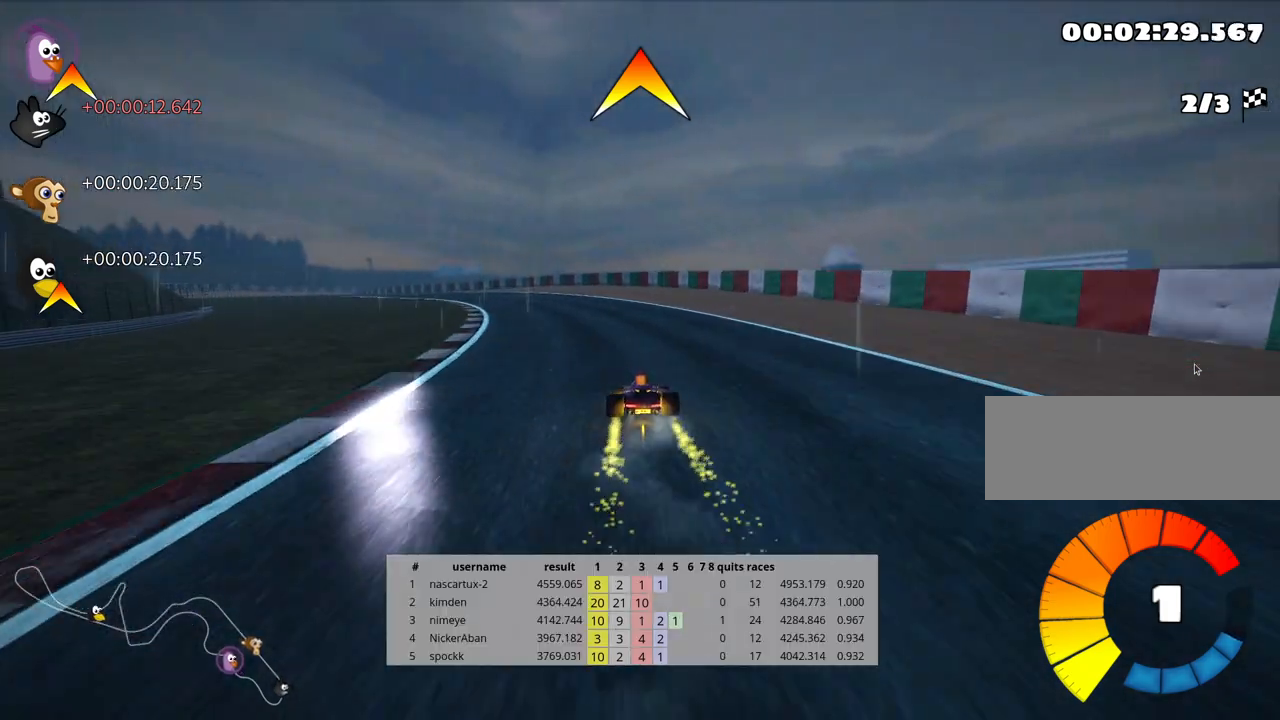
{"keys": ["left", "skid", "up"], "events": [[117, "left", "up"], [317, "left", "down"]]}
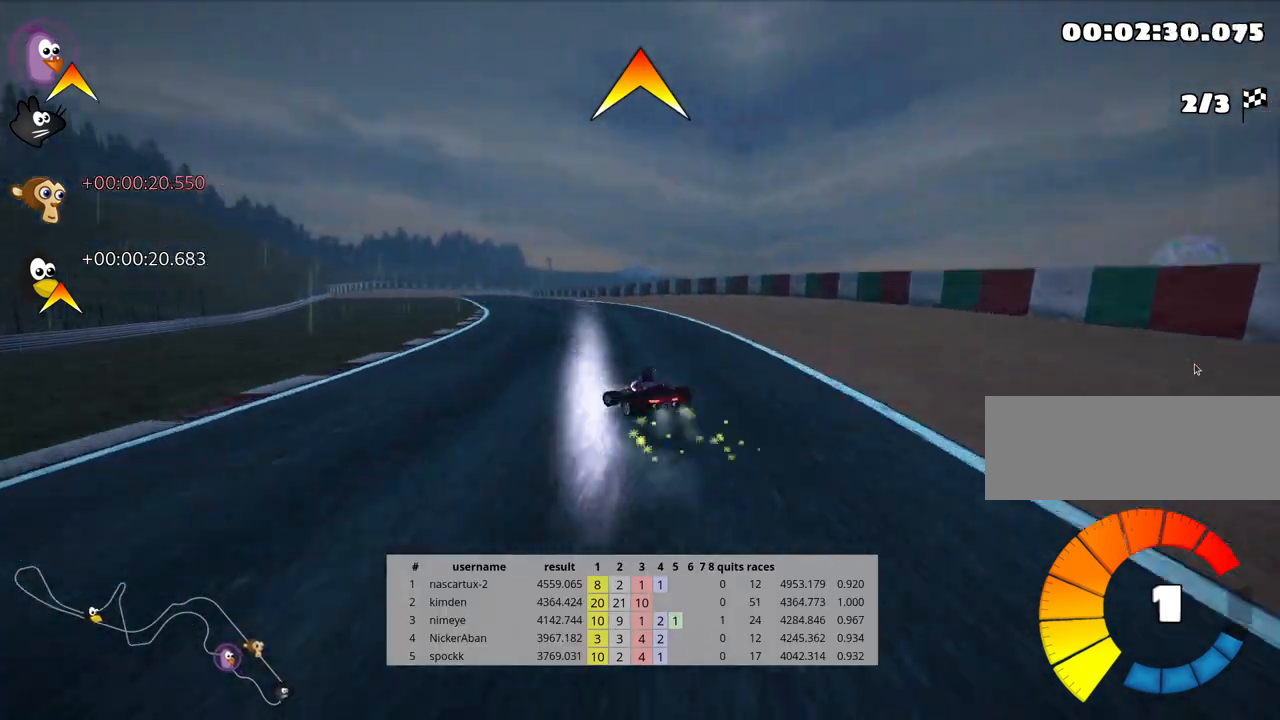
{"keys": ["skid", "up"], "events": [[200, "left", "up"]]}
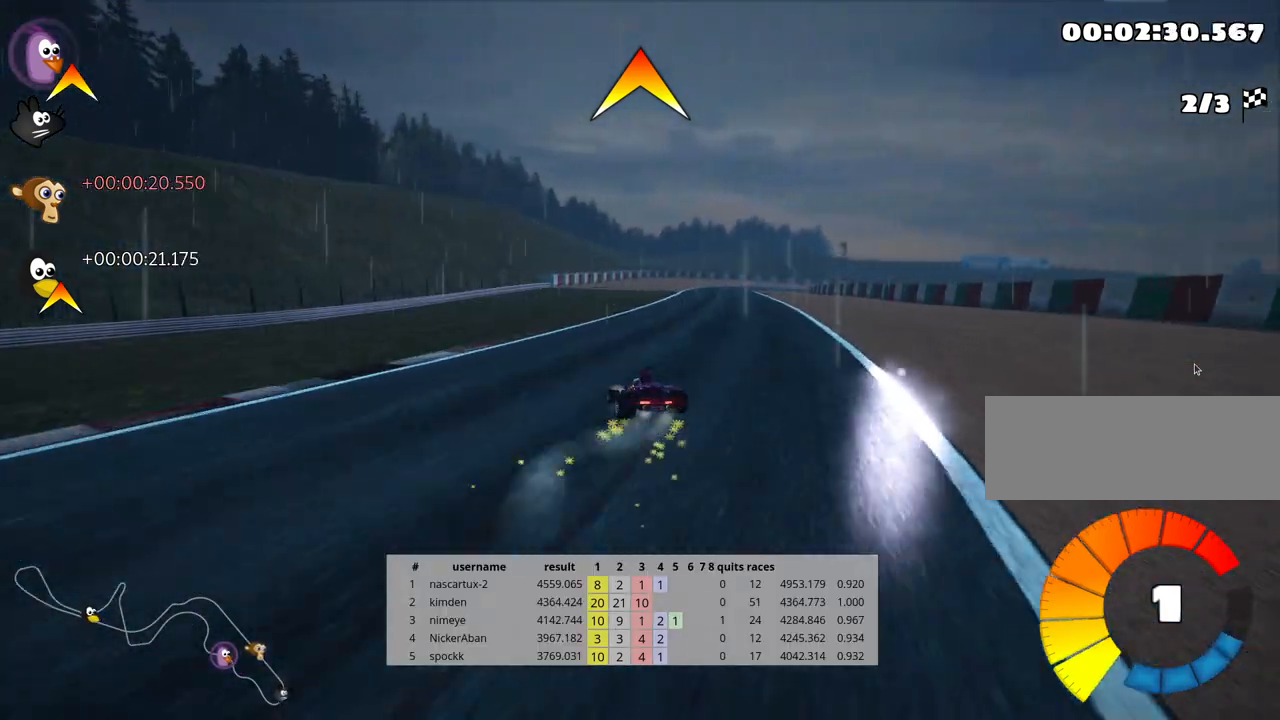
{"keys": ["nitro", "right", "up"], "events": [[17, "right", "down"], [350, "skid", "up"], [400, "nitro", "down"]]}
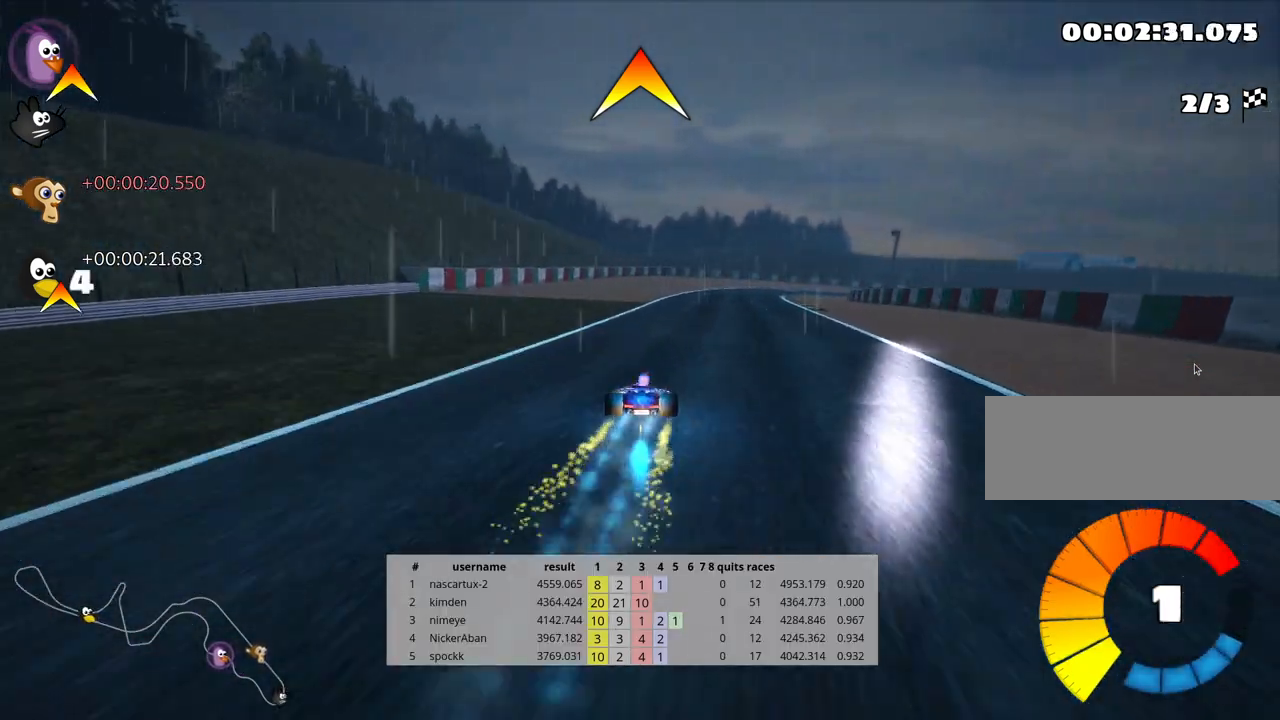
{"keys": ["up"], "events": [[33, "right", "up"], [67, "nitro", "up"], [333, "left", "down"], [467, "left", "up"]]}
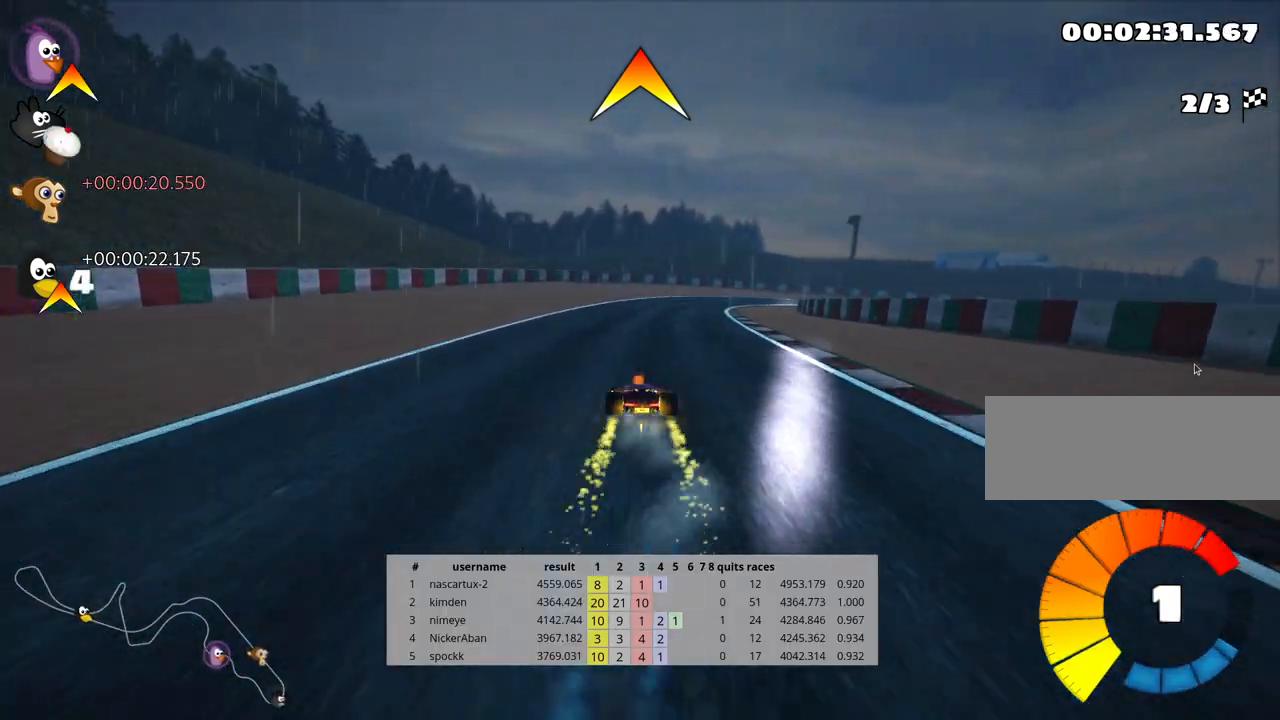
{"keys": ["right", "skid", "up"], "events": [[50, "right", "down"], [50, "skid", "down"]]}
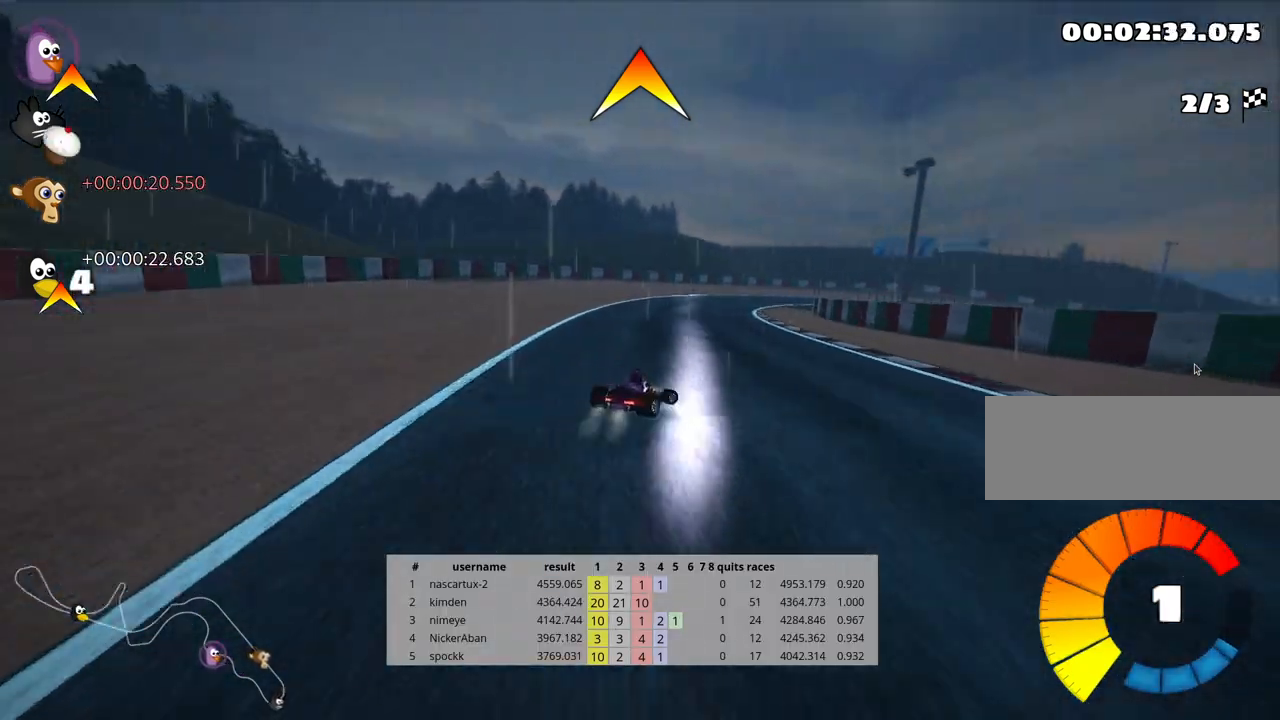
{"keys": ["skid", "up"], "events": [[67, "left", "down"], [117, "right", "up"], [417, "left", "up"]]}
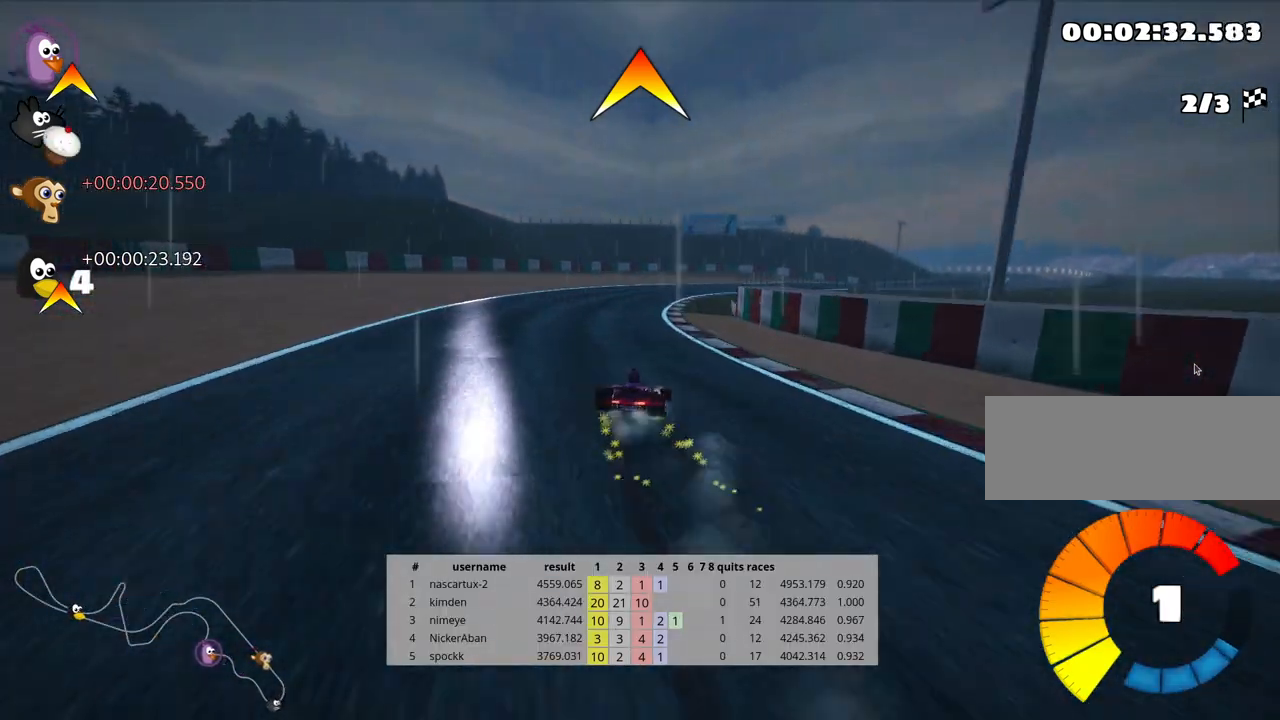
{"keys": ["right", "skid", "up"], "events": [[267, "right", "down"]]}
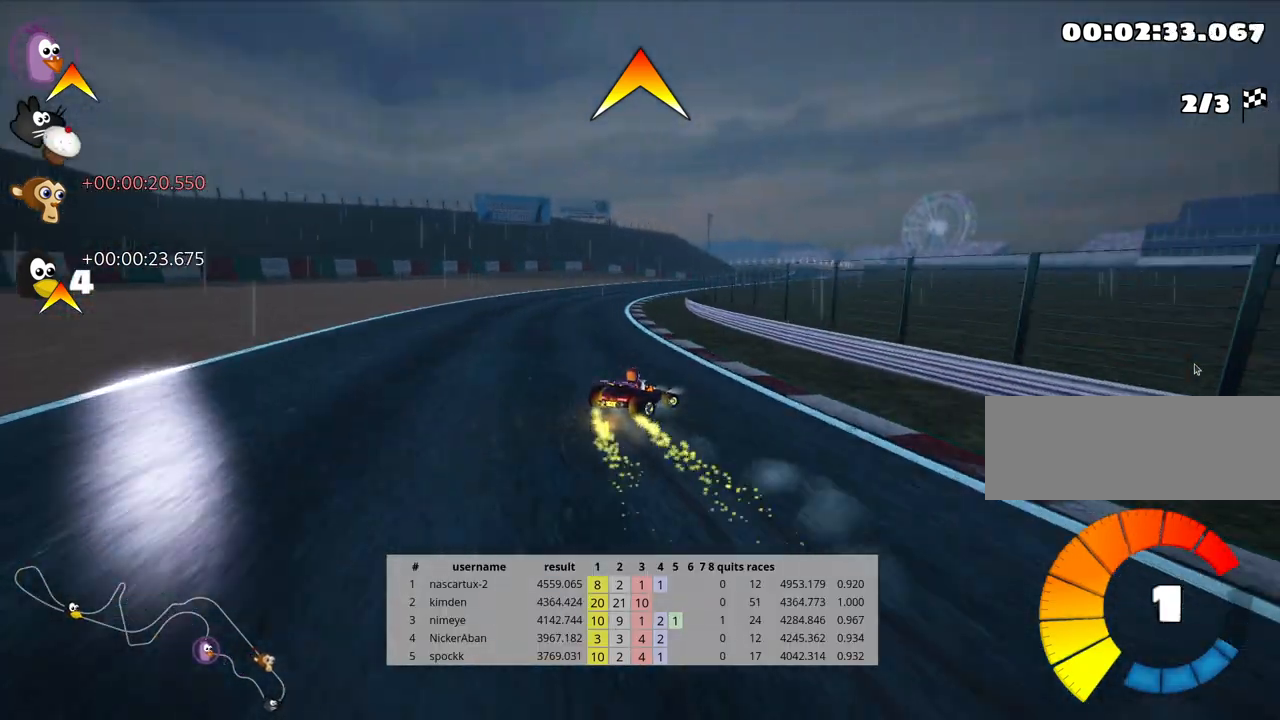
{"keys": ["skid", "up"], "events": [[50, "left", "down"], [117, "right", "up"], [267, "left", "up"]]}
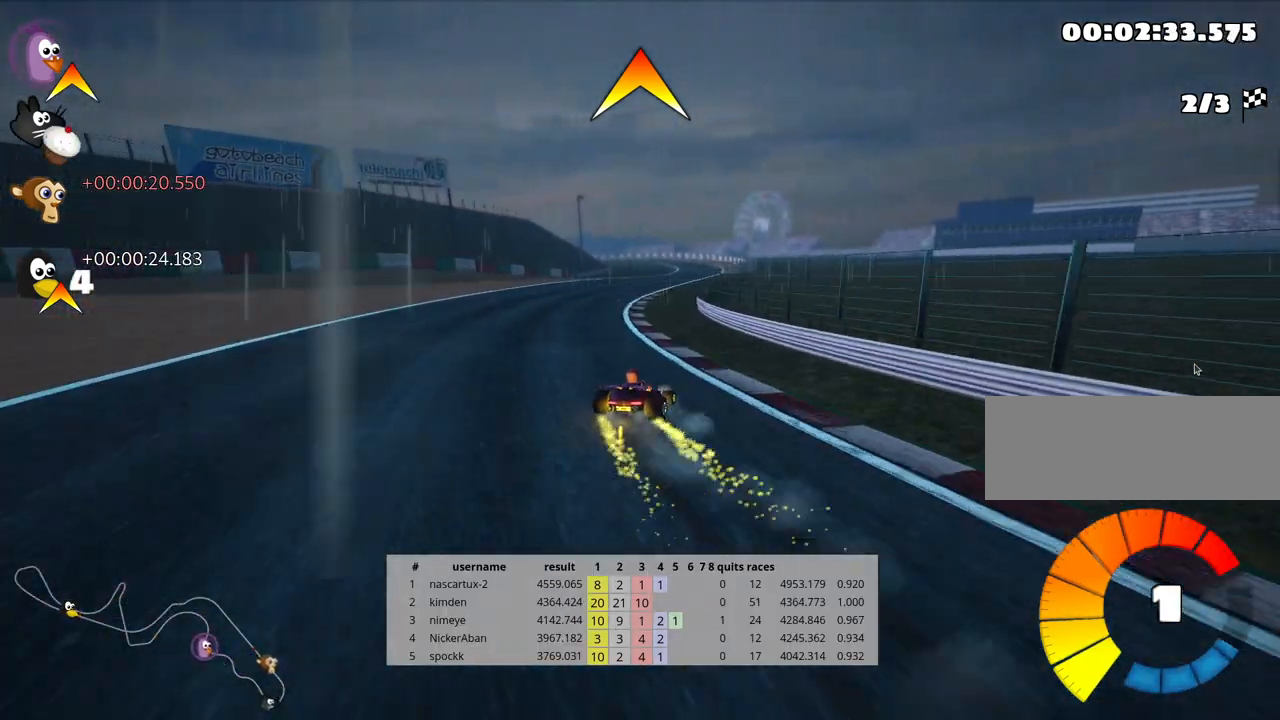
{"keys": ["left", "skid", "up"], "events": [[67, "right", "down"], [400, "left", "down"], [433, "right", "up"]]}
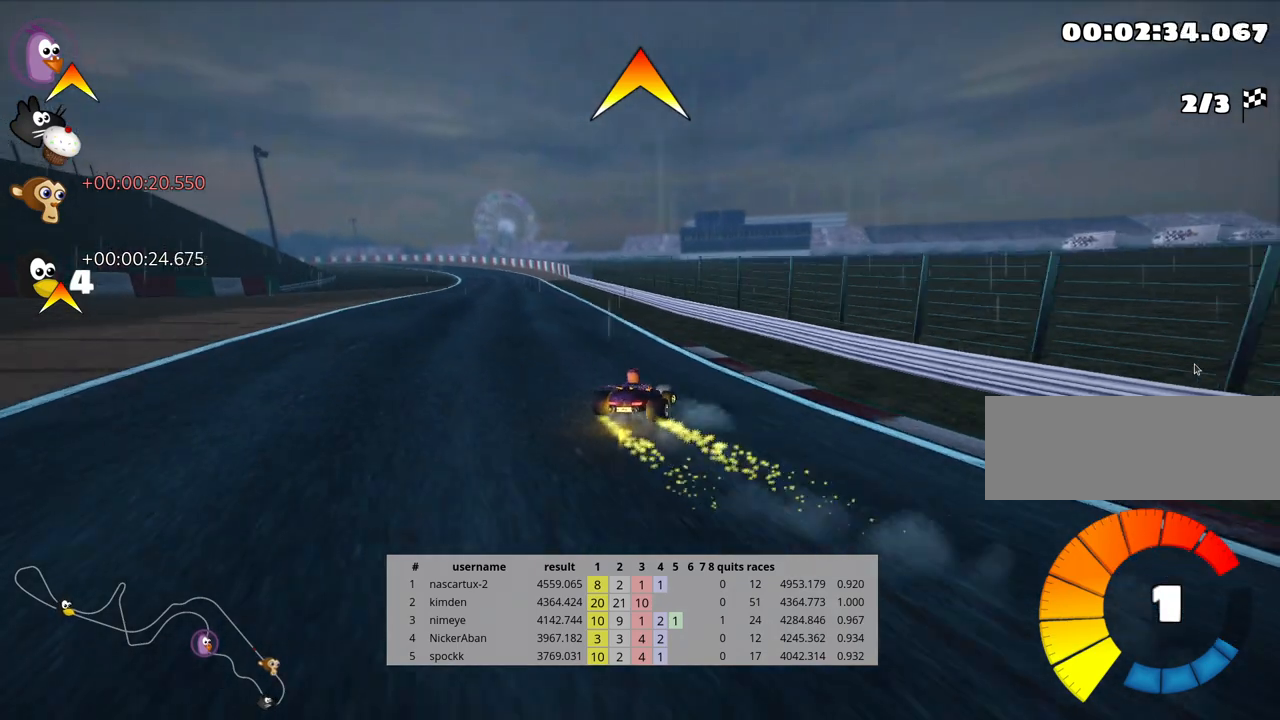
{"keys": ["left", "skid", "up"], "events": []}